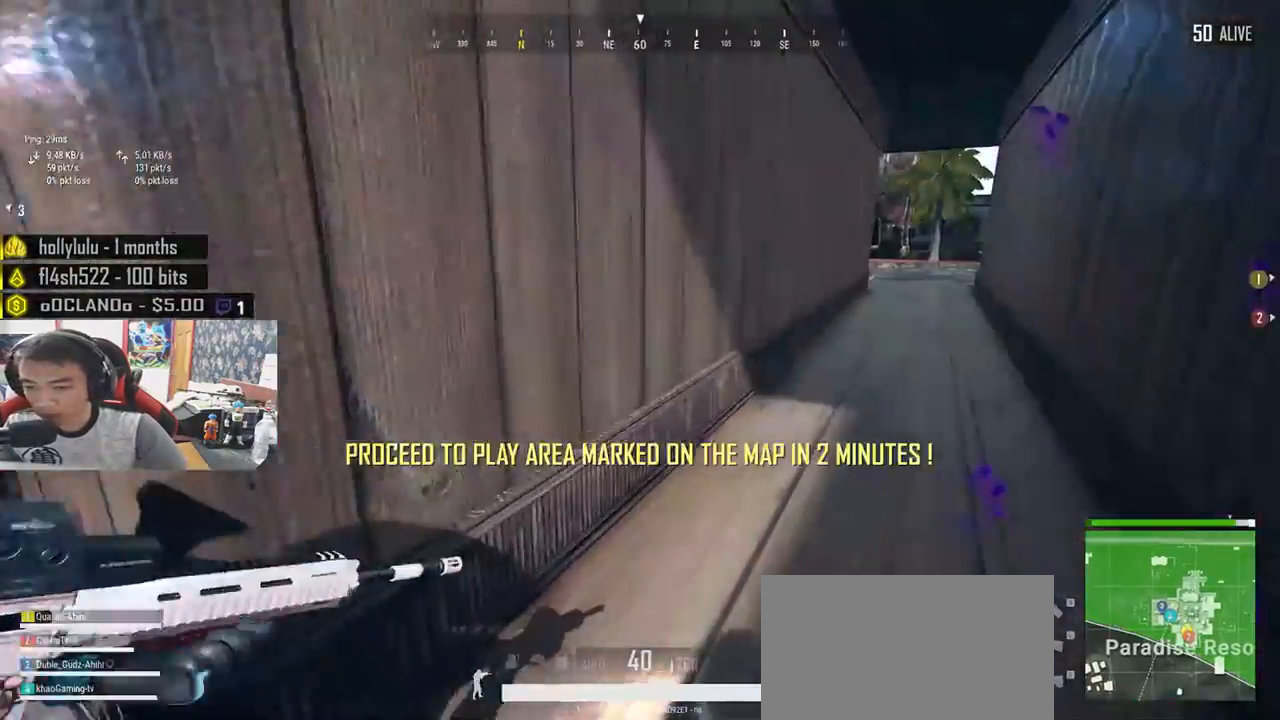
Gameplay with keyboard and mouse; each line is a JSON object with the keys and mouse buttons held at the frame after it. "events" lists presses ("down") and releases ("up") of "a", "c", "ctrl", "d", "e", "f", "q", "r", "s", "shift", "space", "tab", "v", "w", "x", "z", "mouse_left", "mouse_wheel", "mouse_right", "mouse_mb4" and "mouse_mb5" between this image and that frame as [ms after this image, input, new state], when the widget could be followed in between. "mouse_left", "mouse_wheel", "mouse_right", "mouse_mb4", "mouse_mb5" = the "left", "wheel", "right", "mb4", "mb5" buttons of the "mouse" list. No other keys are recorded. "wheel" means that the mouse wheel is clicked or scrolled. Mouse movement is not recorded.
{"keys": ["s"], "mouse": [], "events": [[66, "d", "up"], [100, "a", "down"], [166, "w", "up"], [350, "a", "up"], [350, "s", "down"]]}
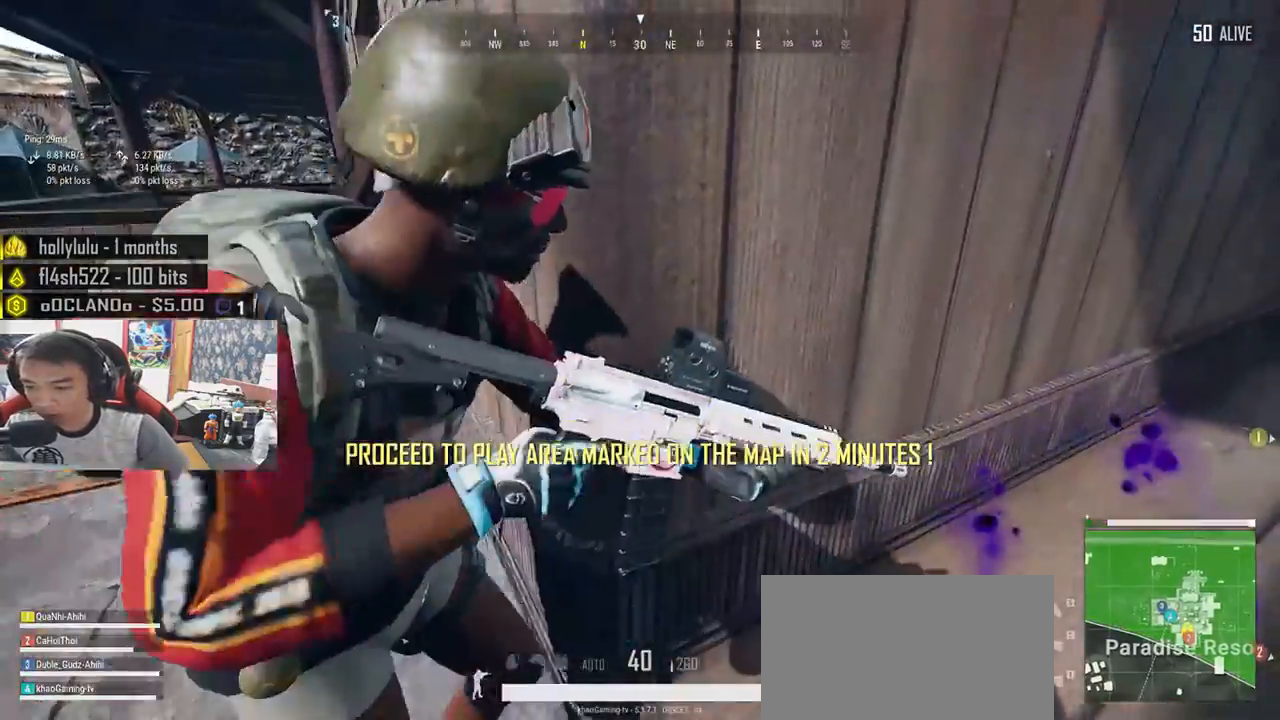
{"keys": ["w"], "mouse": [], "events": [[66, "s", "up"], [150, "w", "down"], [316, "tab", "down"], [416, "tab", "up"]]}
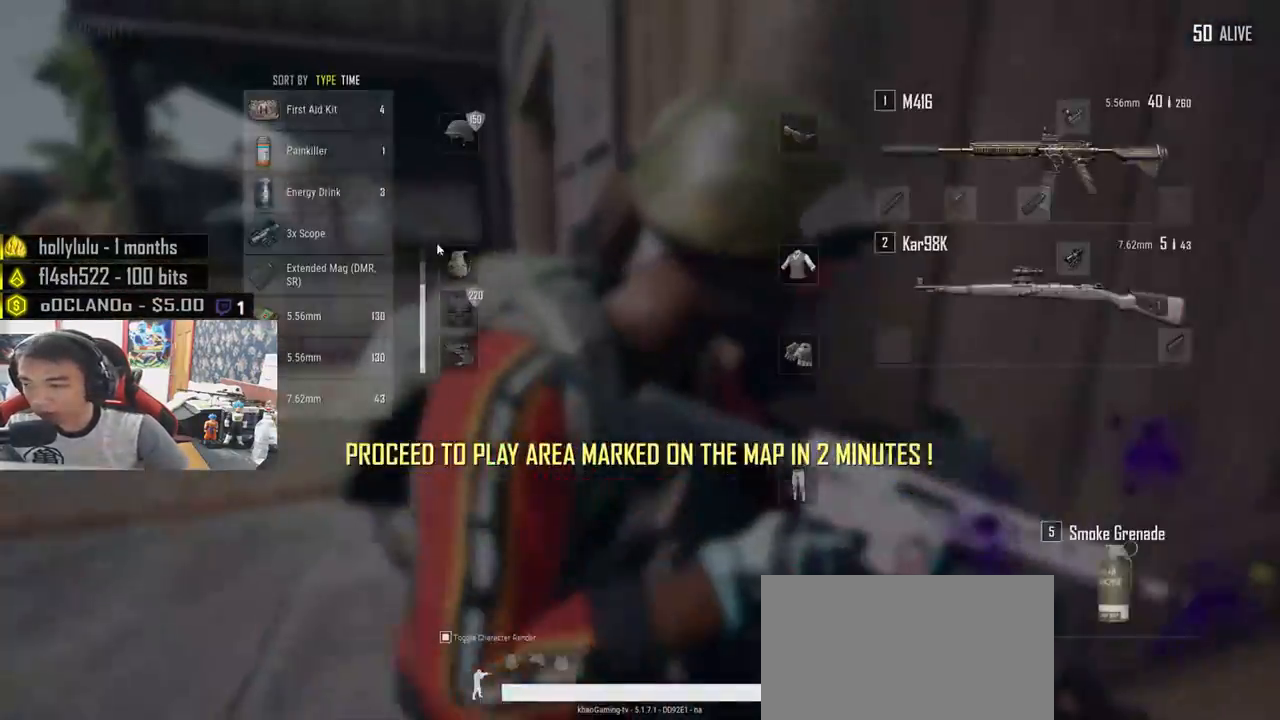
{"keys": ["d"], "mouse": [], "events": [[116, "w", "up"], [133, "a", "down"], [250, "s", "down"], [283, "a", "up"], [383, "d", "down"], [433, "s", "up"]]}
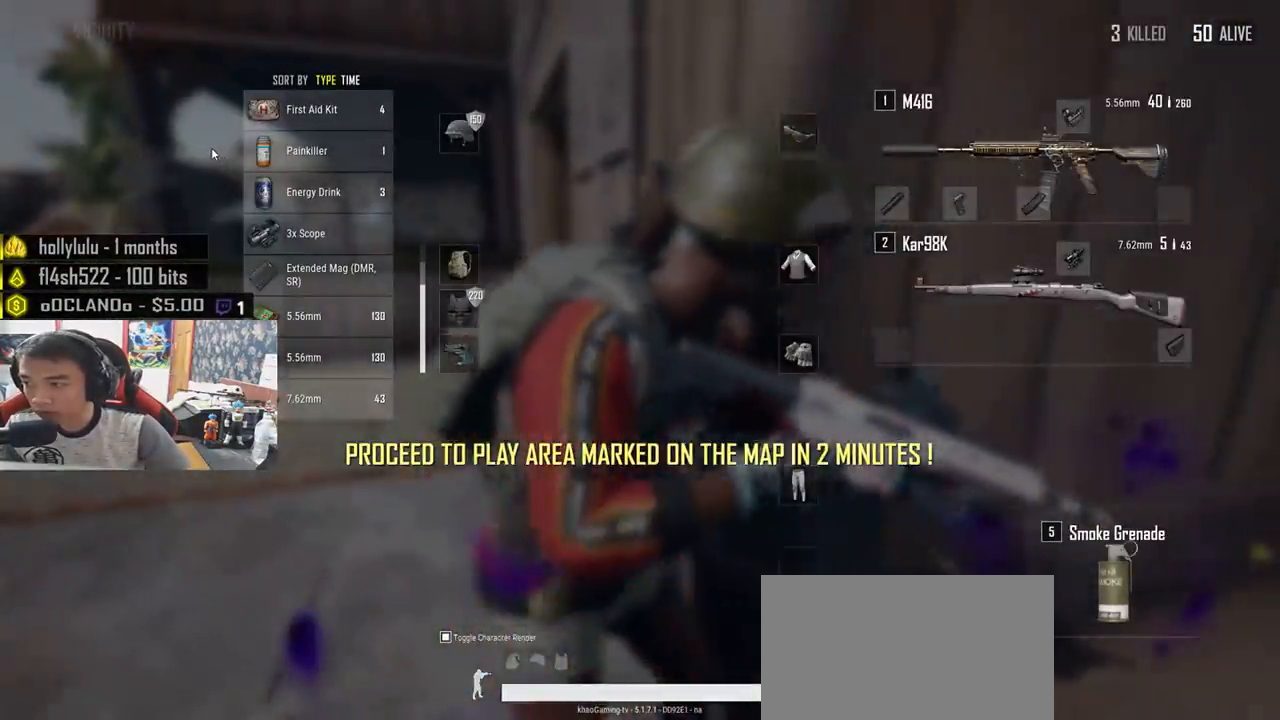
{"keys": ["d"], "mouse": [], "events": [[66, "w", "down"], [183, "a", "down"], [183, "d", "up"], [250, "w", "up"], [500, "a", "up"], [500, "d", "down"]]}
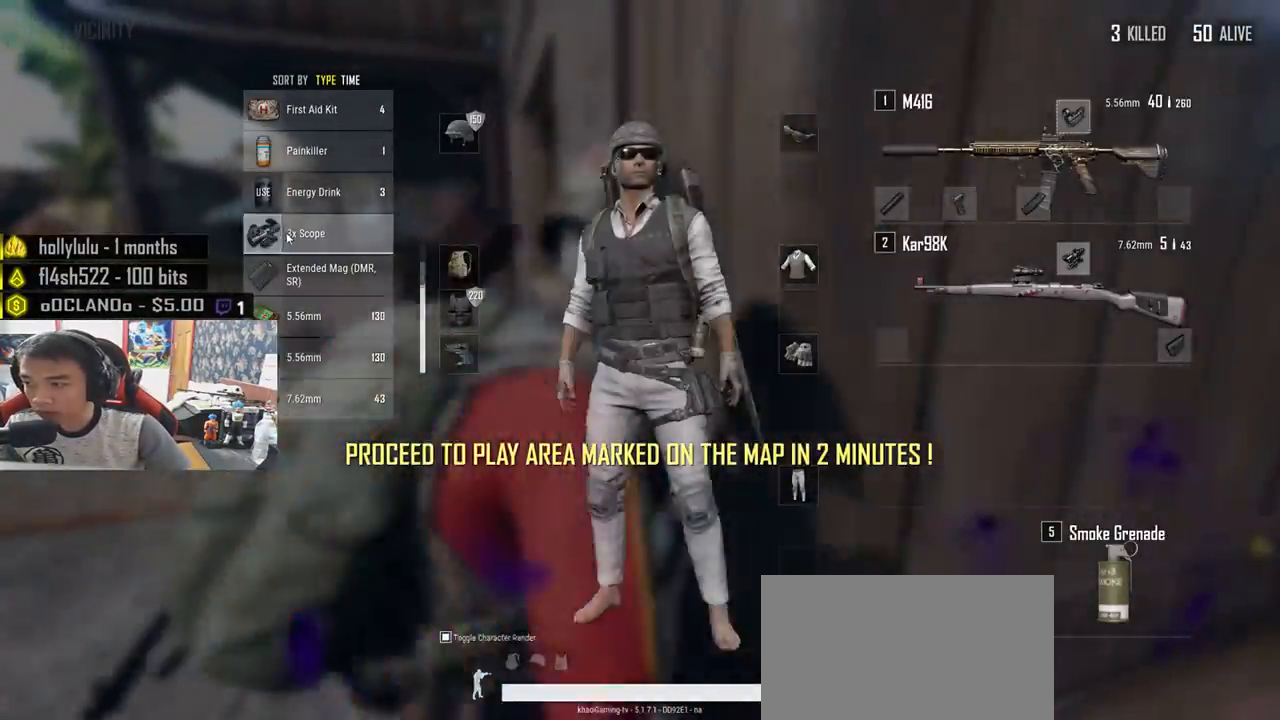
{"keys": ["s"], "mouse": [], "events": [[266, "d", "up"], [300, "a", "down"], [433, "a", "up"], [433, "s", "down"]]}
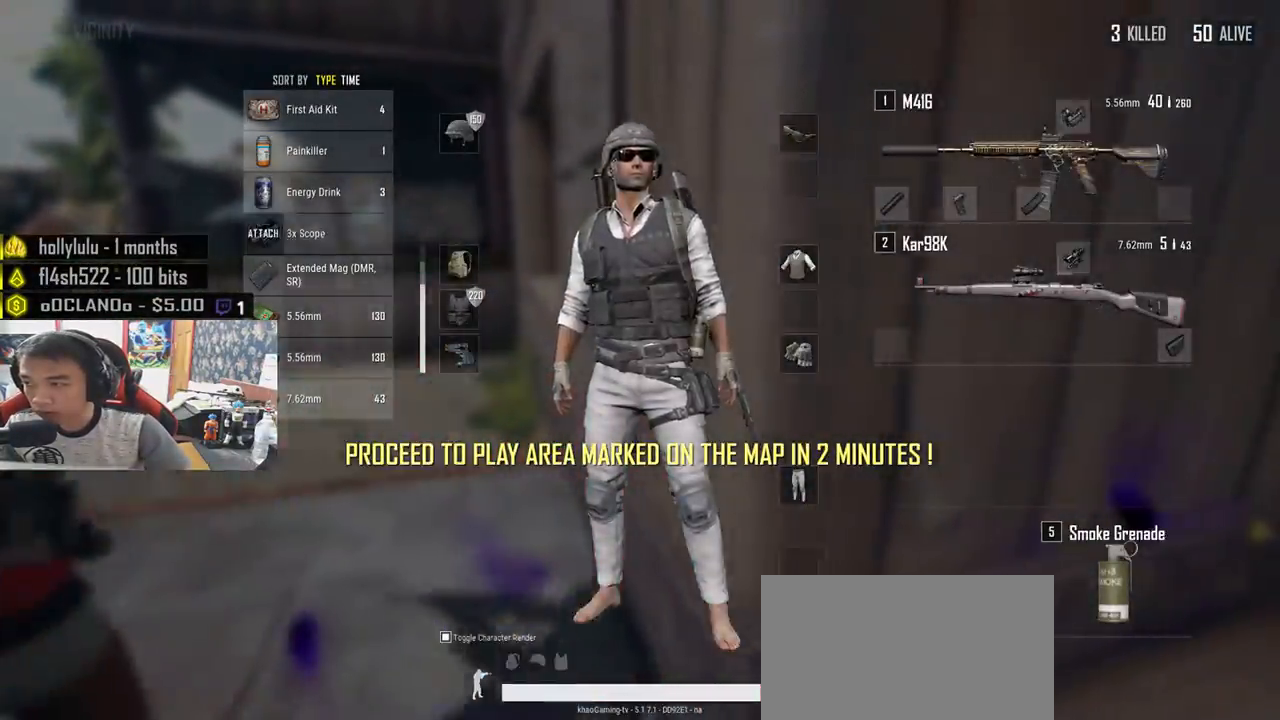
{"keys": ["w"], "mouse": [], "events": [[50, "tab", "down"], [133, "tab", "up"], [250, "a", "down"], [300, "s", "up"], [433, "w", "down"], [483, "a", "up"]]}
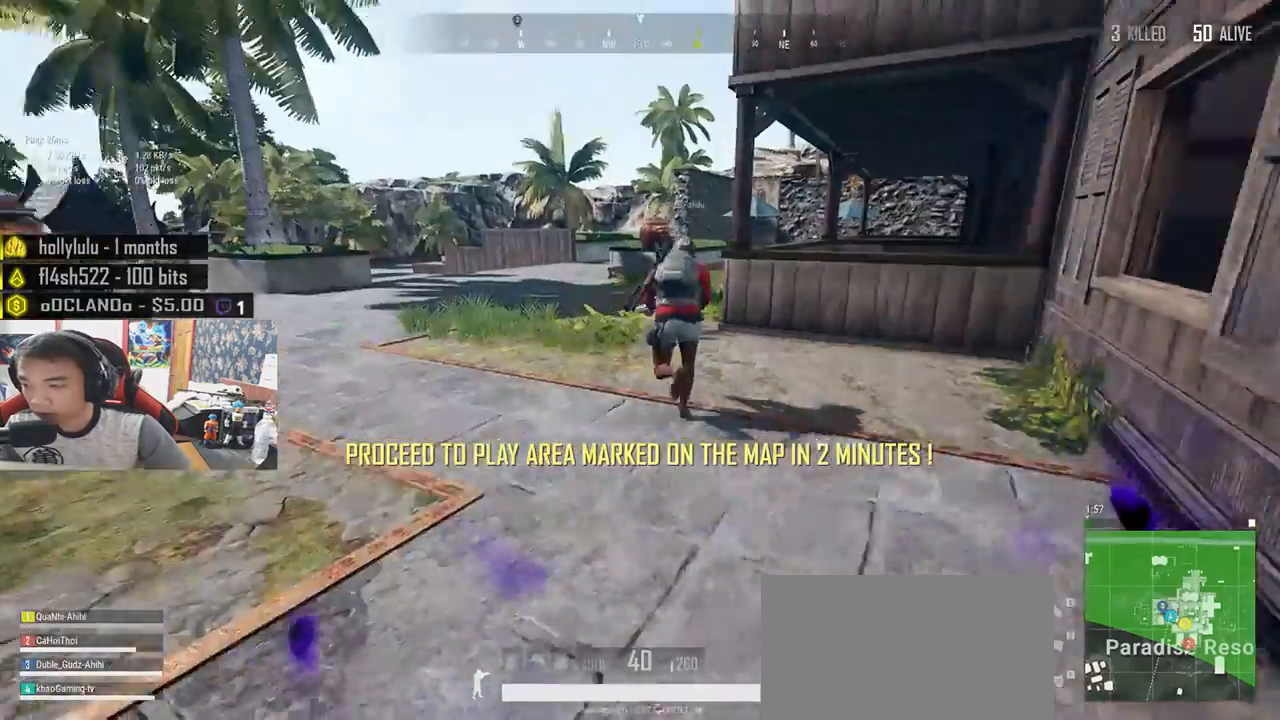
{"keys": ["shift", "w"], "mouse": [], "events": [[266, "shift", "down"]]}
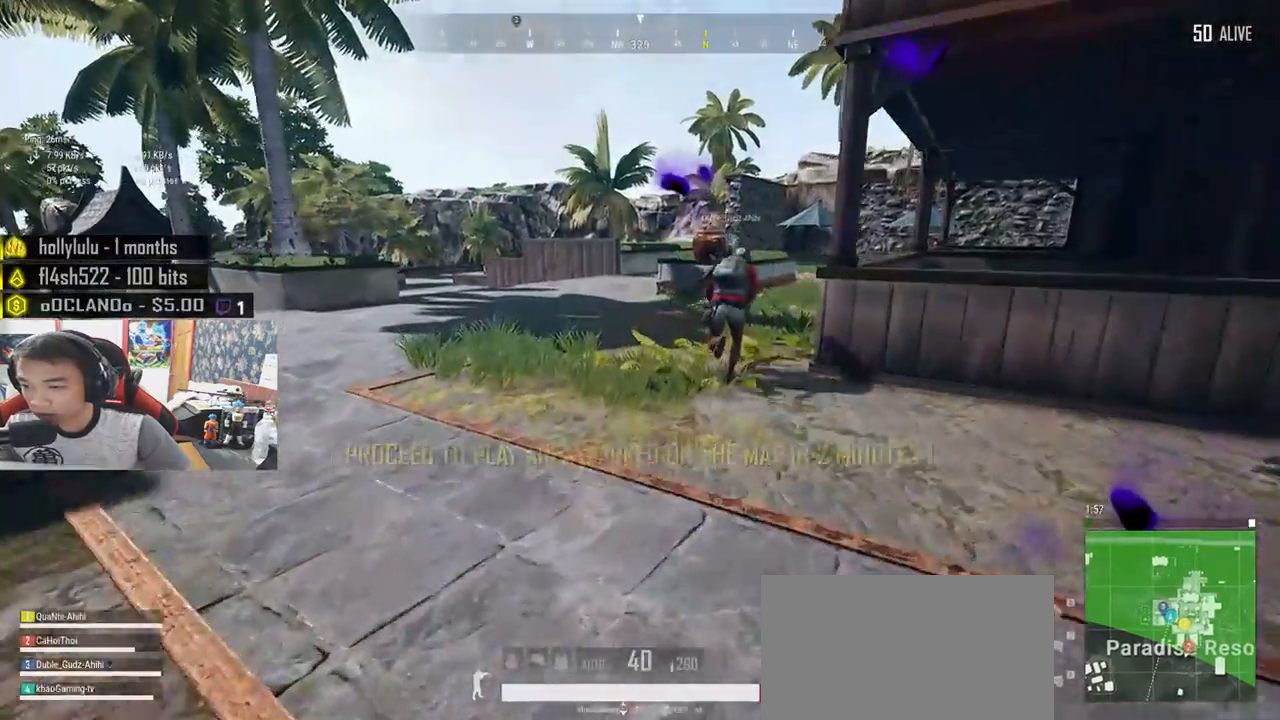
{"keys": ["shift", "w"], "mouse": [], "events": []}
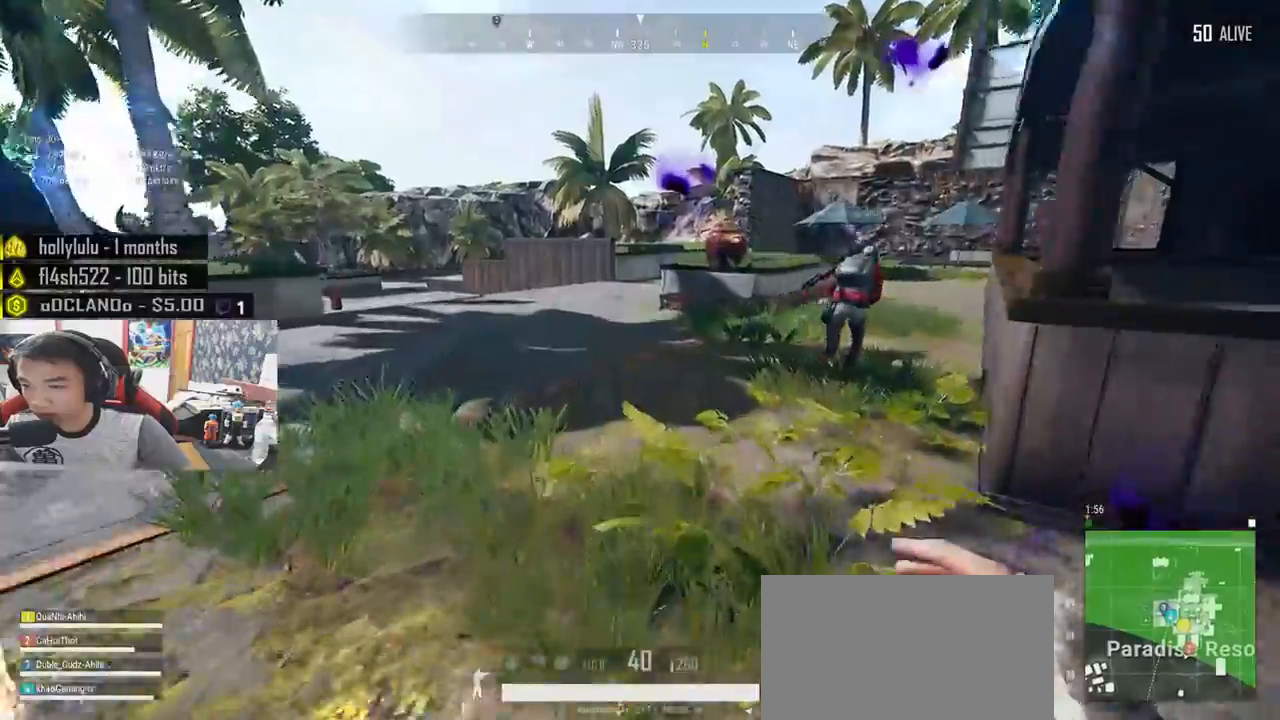
{"keys": ["shift", "w"], "mouse": [], "events": []}
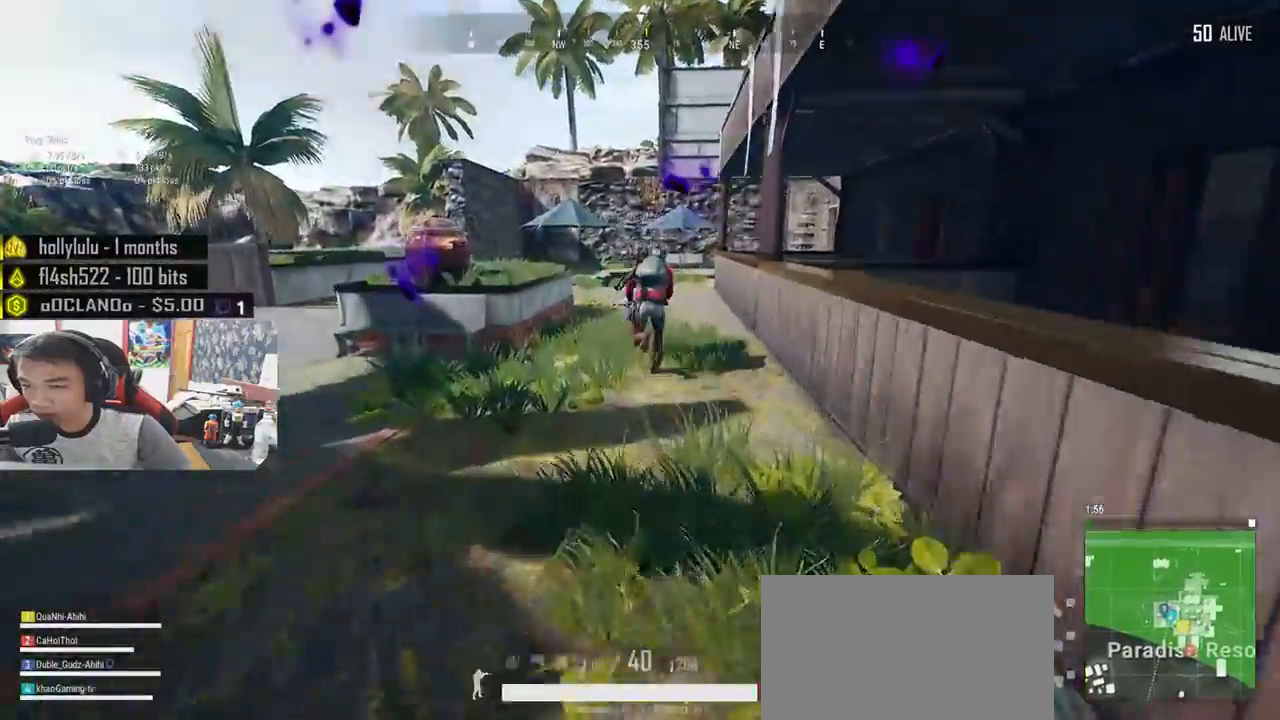
{"keys": ["shift", "w"], "mouse": [], "events": []}
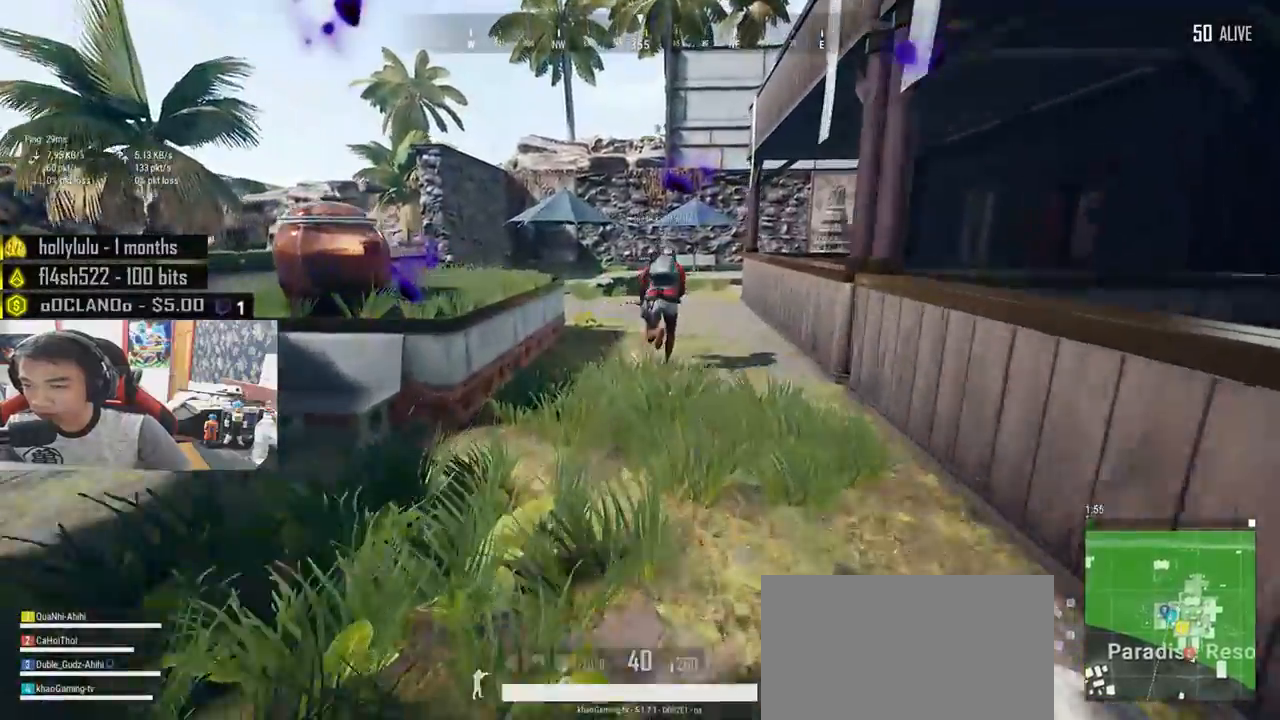
{"keys": ["shift", "w"], "mouse": [], "events": []}
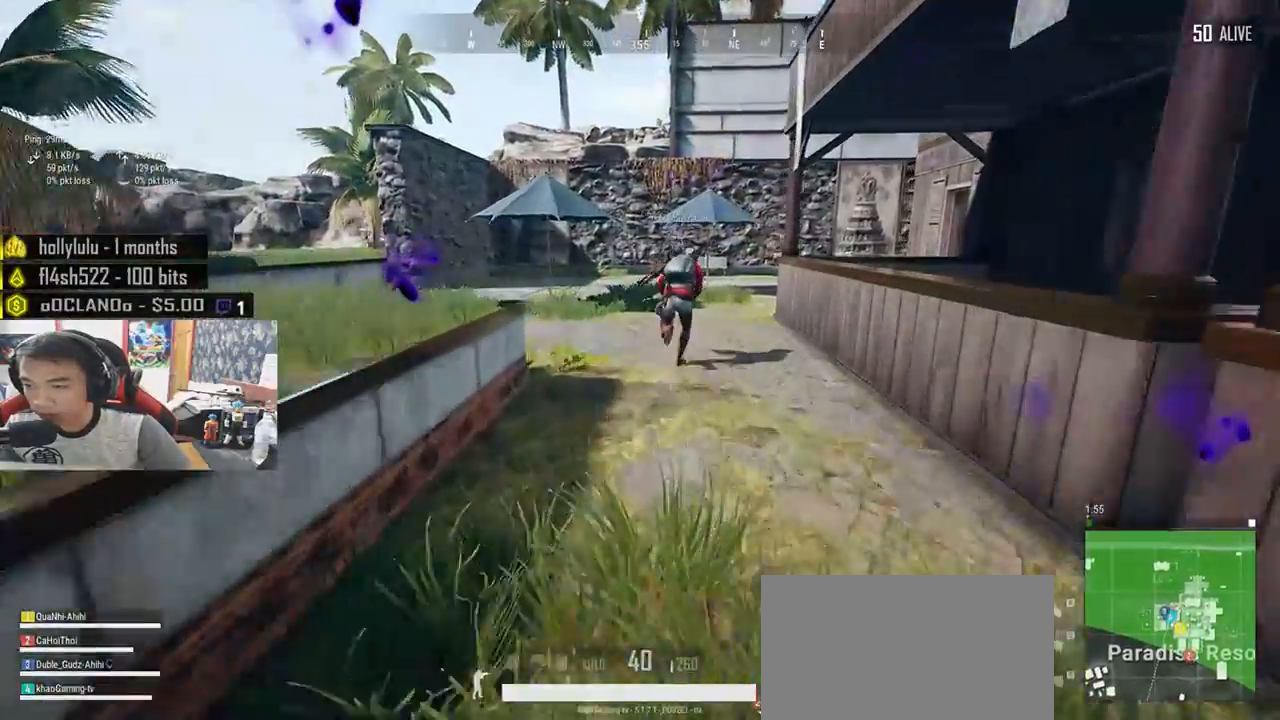
{"keys": ["shift", "w"], "mouse": [], "events": [[100, "mouse_left", "down"], [166, "mouse_left", "up"], [250, "mouse_left", "down"], [316, "mouse_left", "up"], [400, "mouse_left", "down"], [483, "mouse_left", "up"]]}
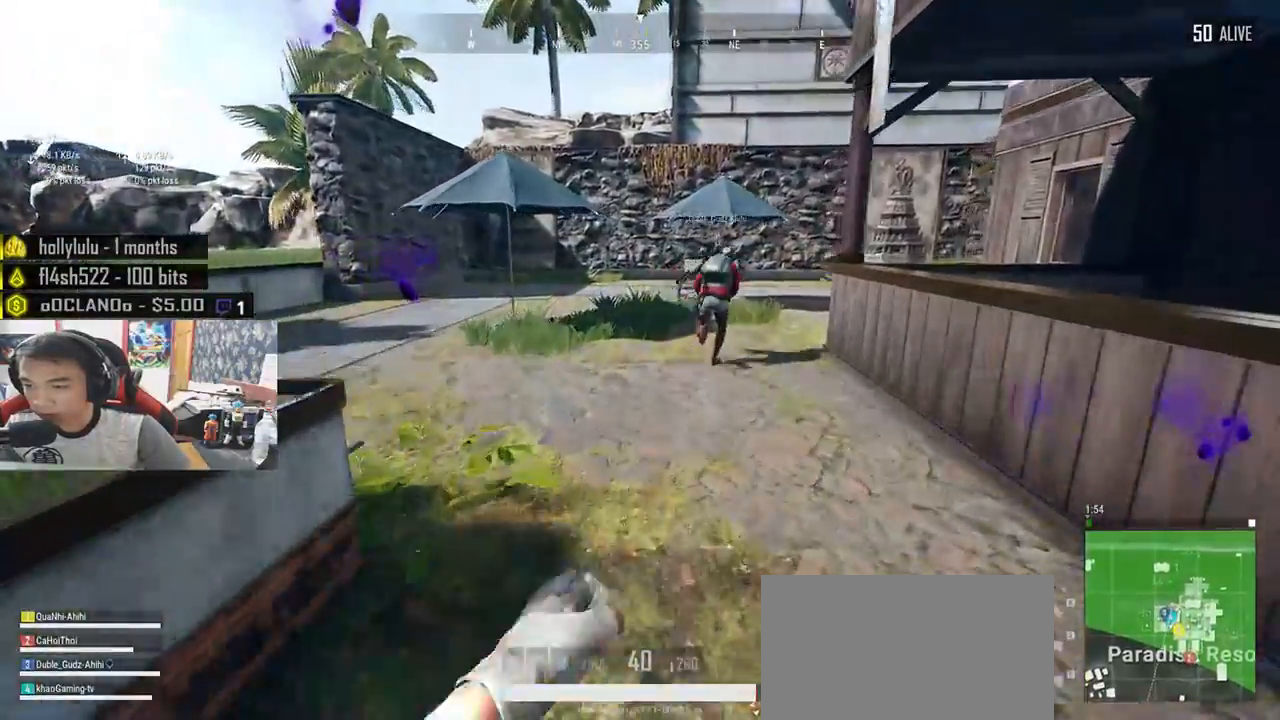
{"keys": ["shift", "w"], "mouse": ["left"], "events": [[50, "mouse_left", "down"], [133, "mouse_left", "up"], [200, "mouse_left", "down"], [283, "mouse_left", "up"], [316, "mouse_left", "down"], [433, "mouse_left", "up"], [500, "mouse_left", "down"]]}
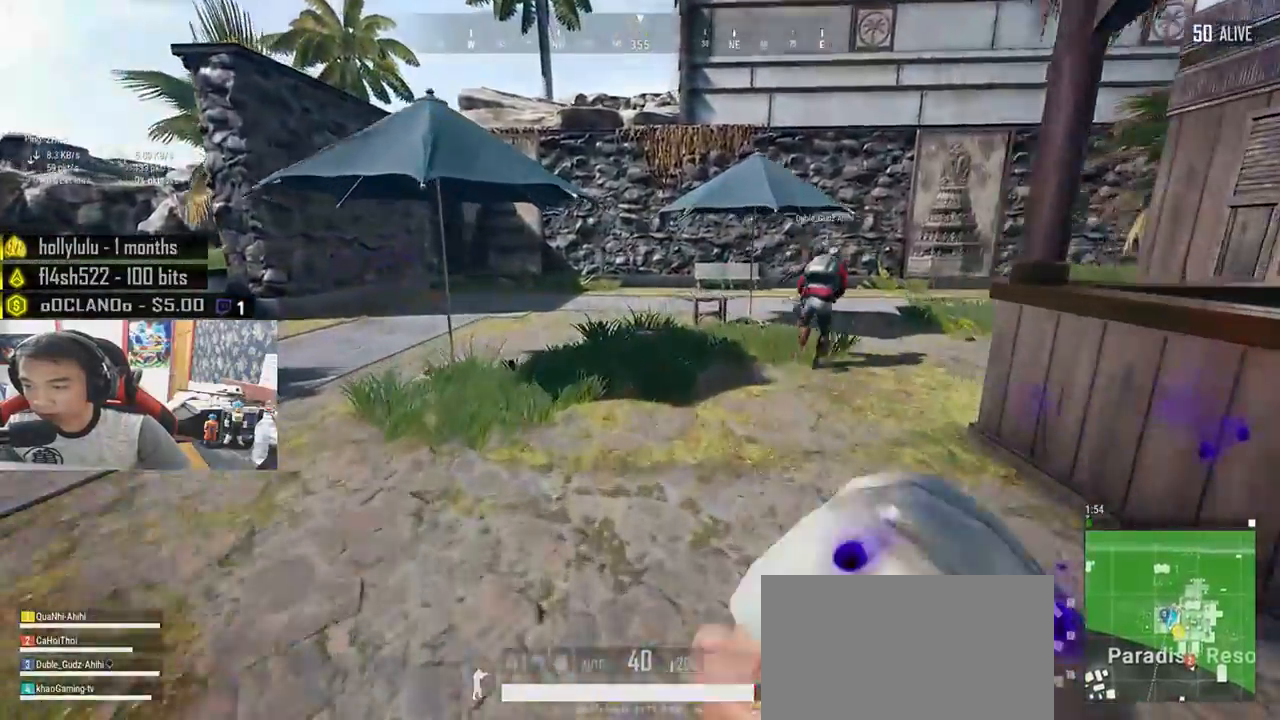
{"keys": ["shift", "w"], "mouse": [], "events": [[66, "mouse_left", "up"], [133, "mouse_left", "down"], [216, "mouse_left", "up"], [283, "mouse_left", "down"], [350, "mouse_left", "up"], [433, "mouse_left", "down"], [500, "mouse_left", "up"]]}
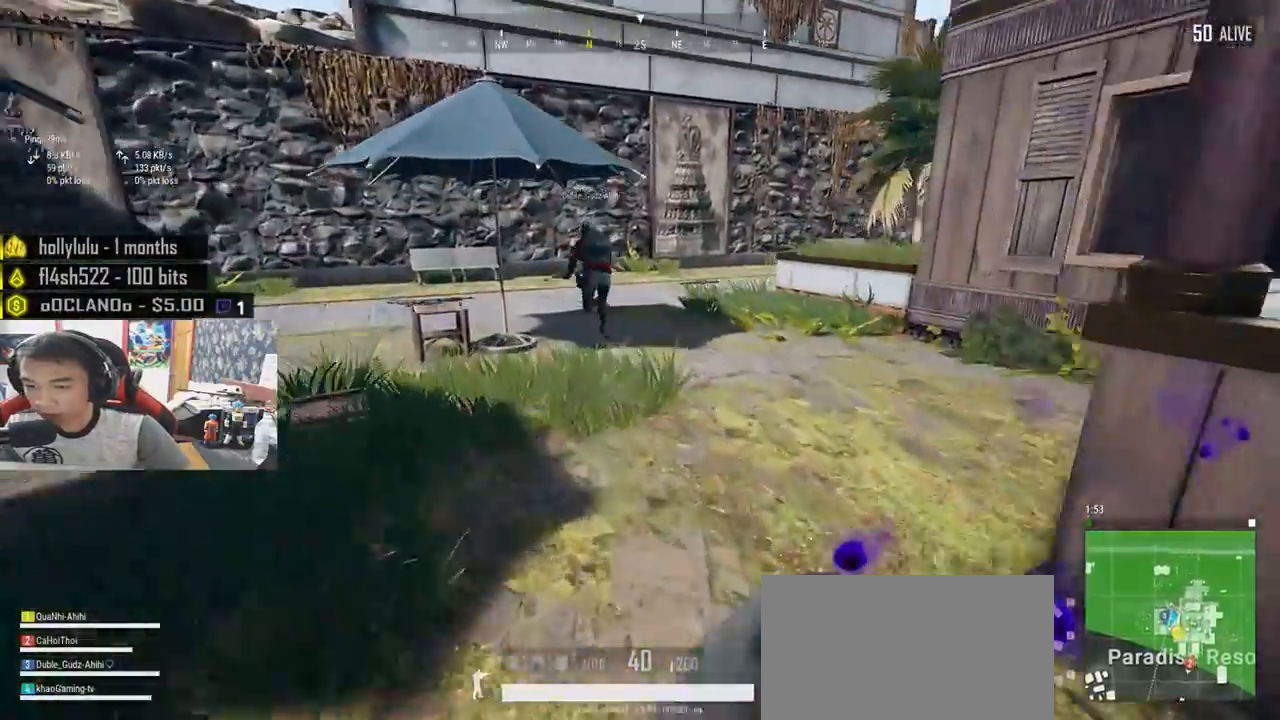
{"keys": ["shift", "w"], "mouse": ["left"], "events": [[33, "mouse_left", "down"], [150, "mouse_left", "up"], [200, "mouse_left", "down"], [283, "mouse_left", "up"], [350, "mouse_left", "down"], [416, "mouse_left", "up"], [483, "mouse_left", "down"]]}
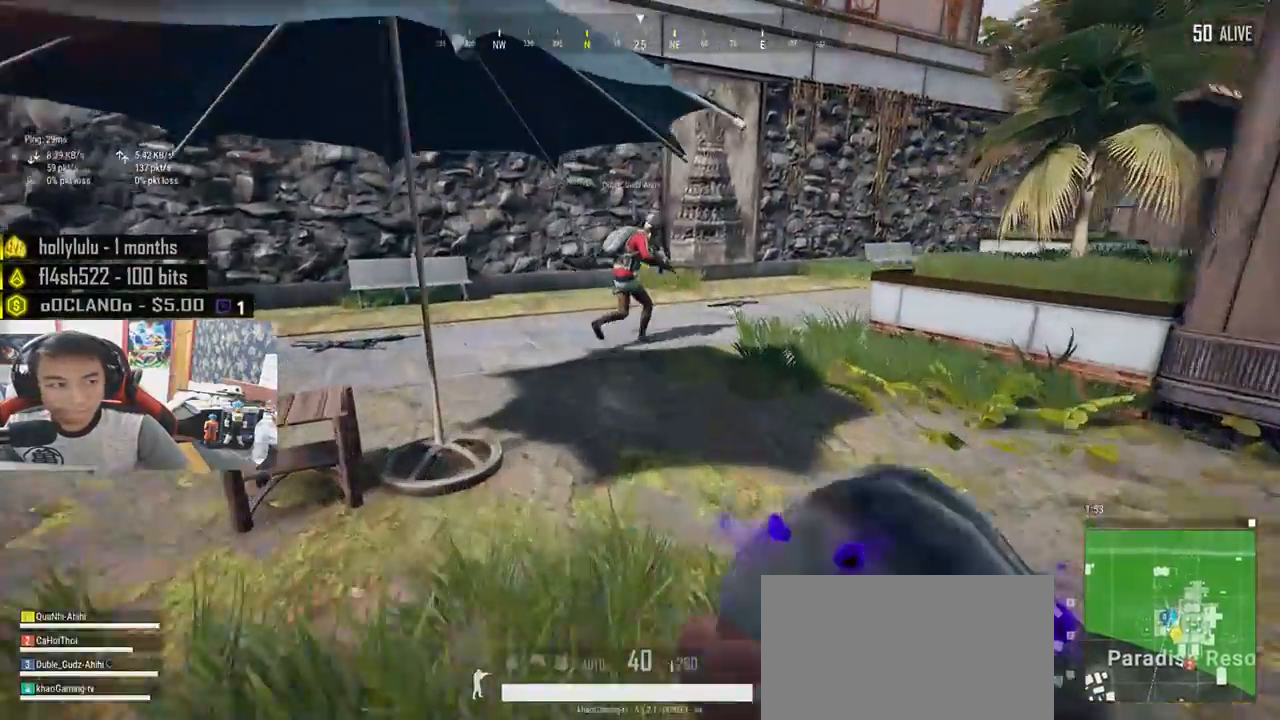
{"keys": ["shift", "w"], "mouse": ["left"], "events": [[66, "mouse_left", "up"], [133, "mouse_left", "down"], [200, "mouse_left", "up"], [283, "mouse_left", "down"], [350, "mouse_left", "up"], [450, "mouse_left", "down"]]}
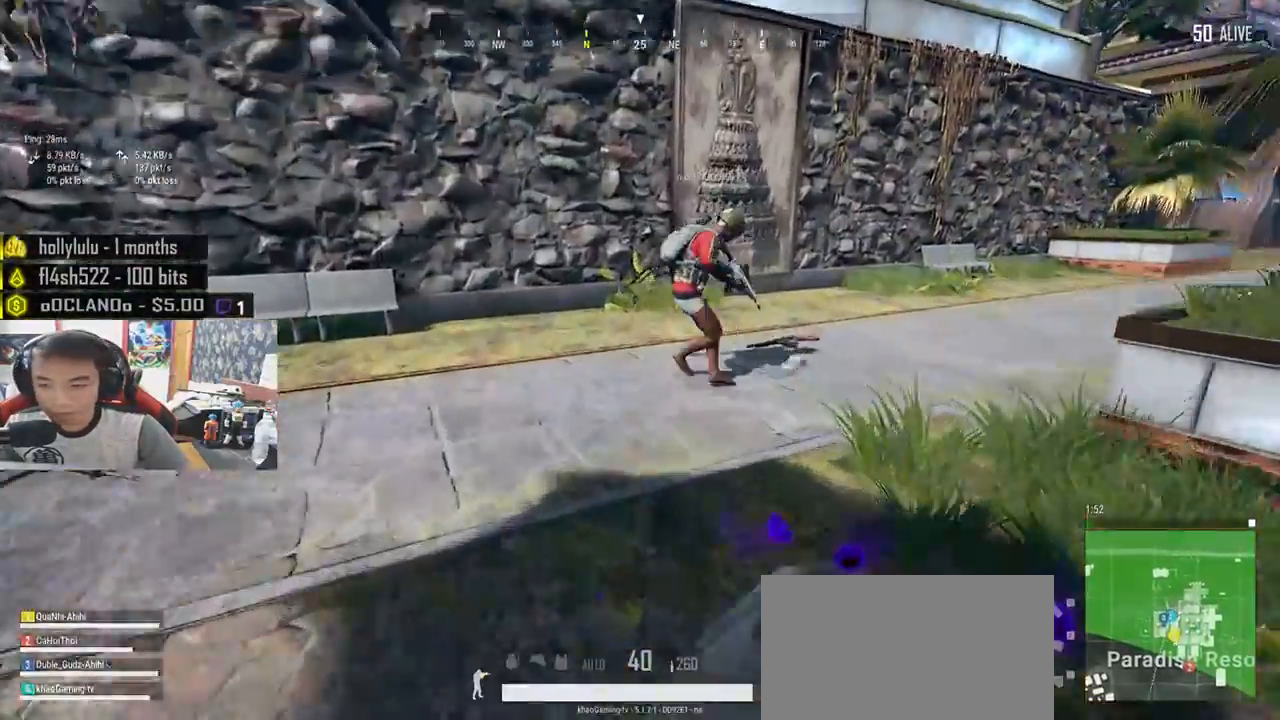
{"keys": ["d", "w"], "mouse": [], "events": [[50, "mouse_left", "up"], [166, "shift", "up"], [350, "d", "down"]]}
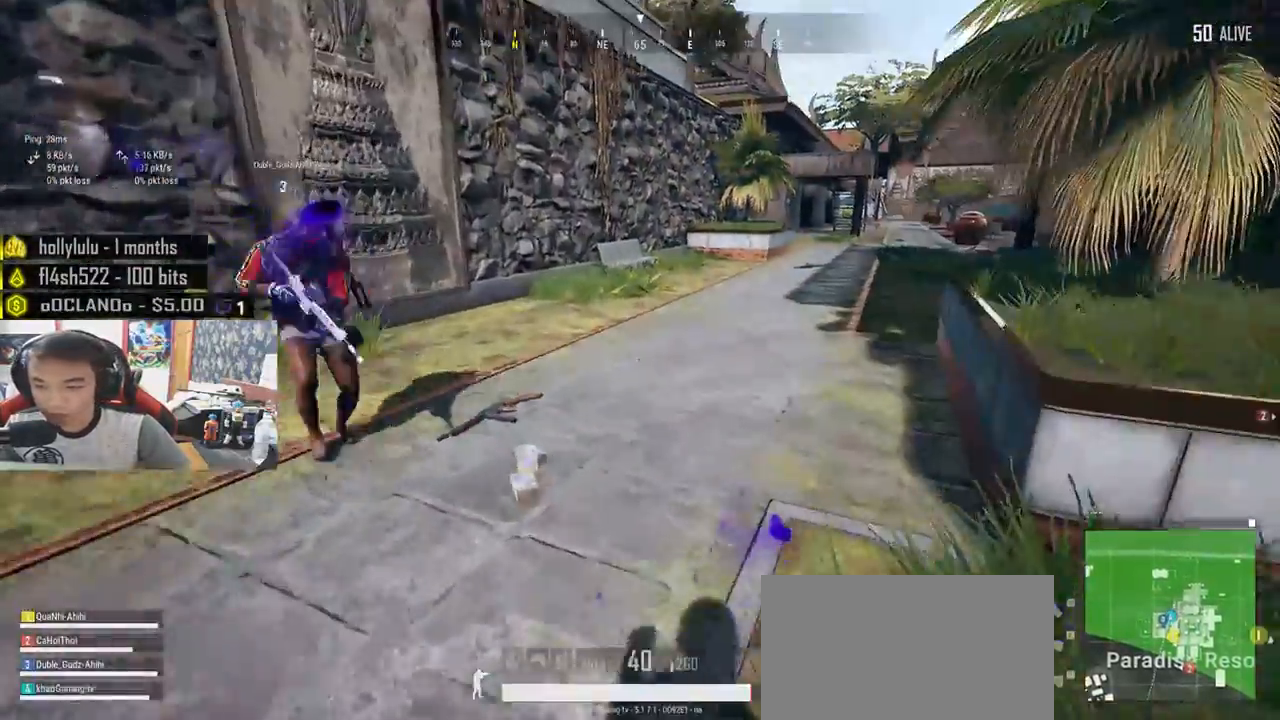
{"keys": ["a", "w"], "mouse": [], "events": [[200, "d", "up"], [333, "a", "down"]]}
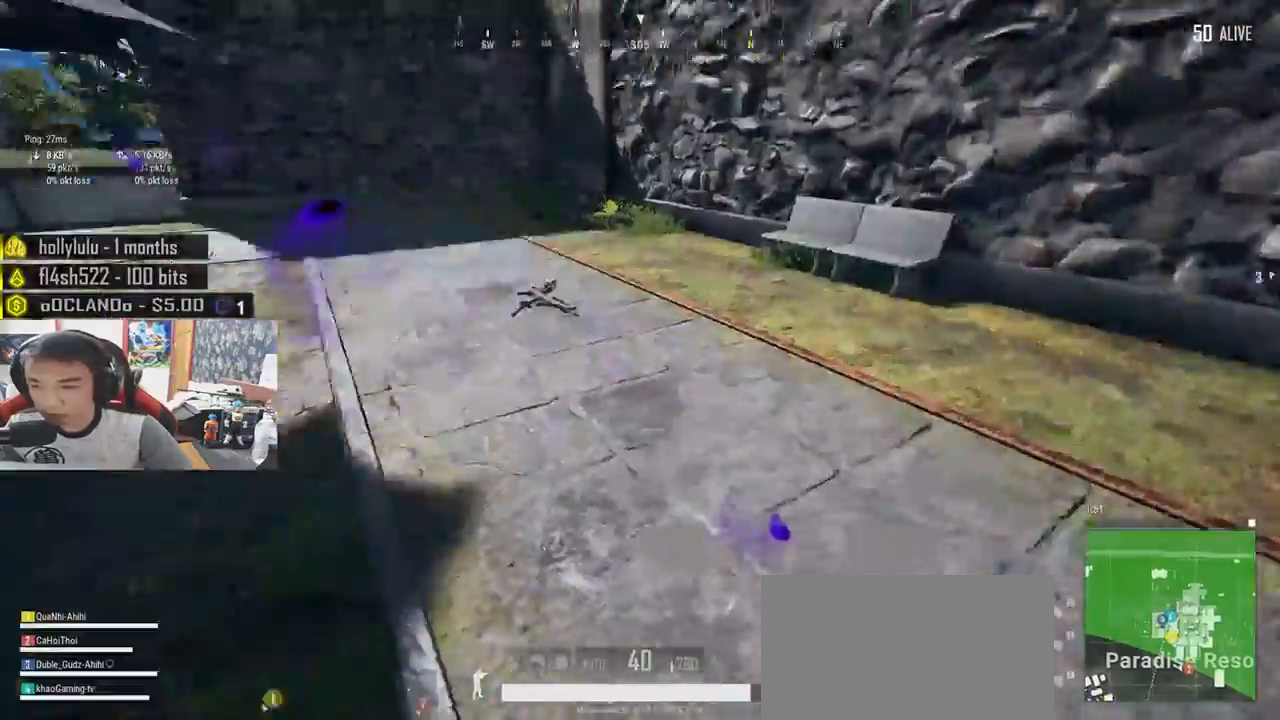
{"keys": ["w"], "mouse": [], "events": [[300, "a", "up"]]}
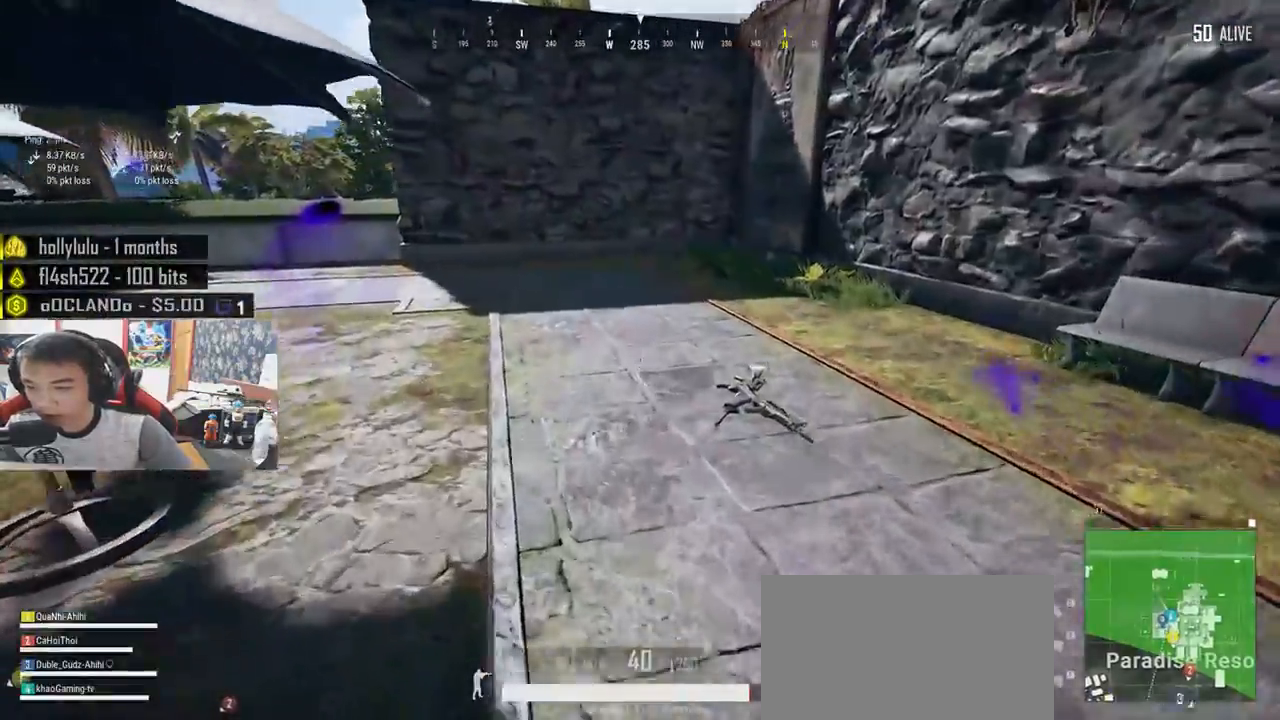
{"keys": ["tab", "w"], "mouse": [], "events": [[433, "tab", "down"]]}
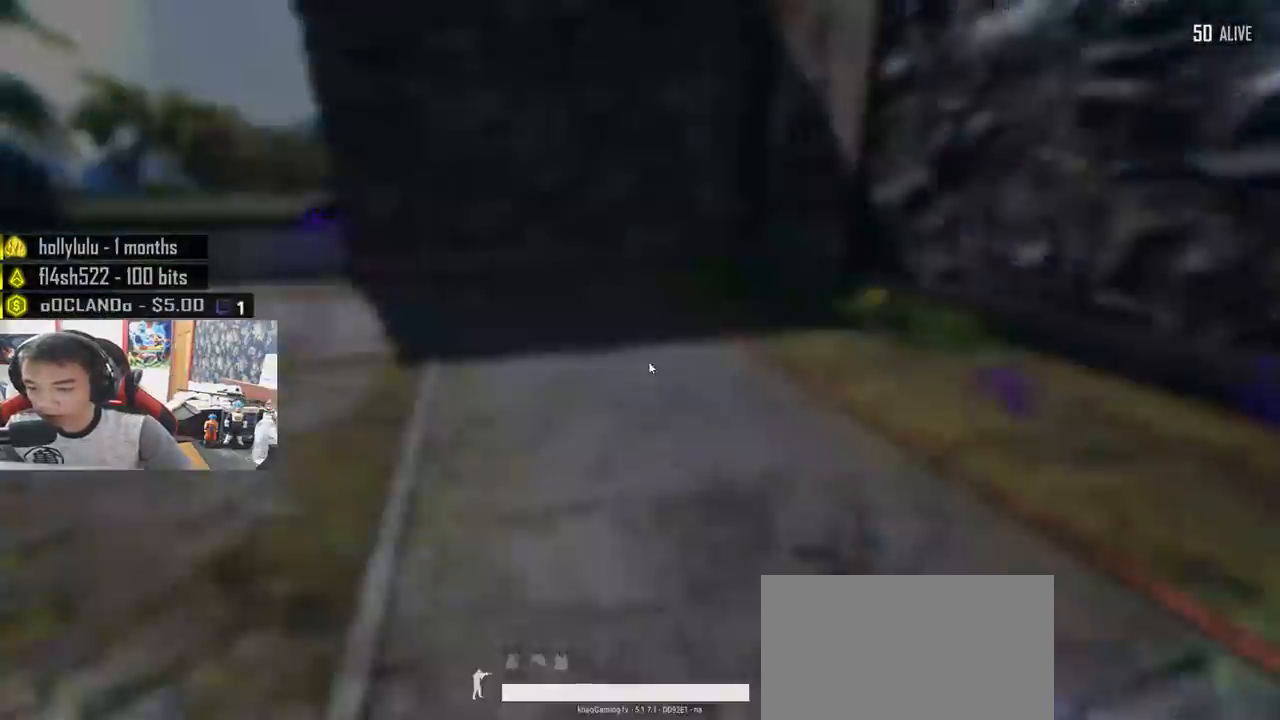
{"keys": ["d"], "mouse": [], "events": [[50, "tab", "up"], [133, "d", "down"], [150, "tab", "down"], [233, "tab", "up"], [333, "w", "up"]]}
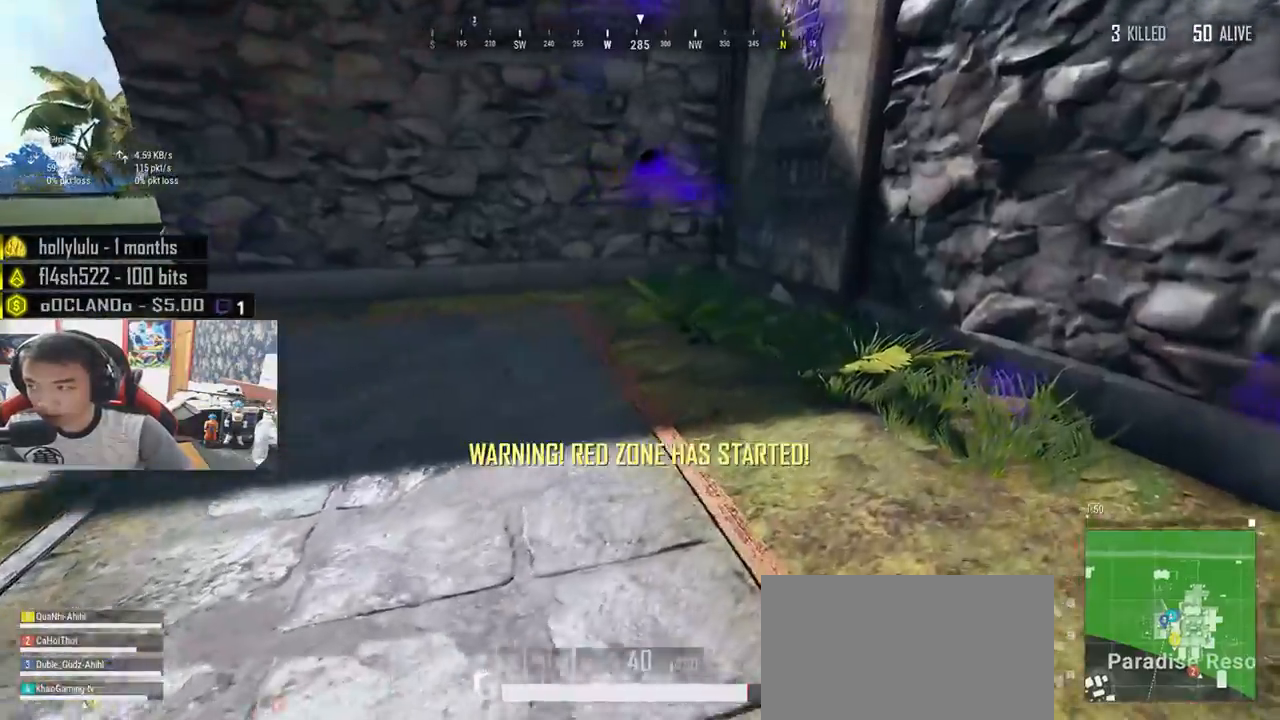
{"keys": ["w"], "mouse": [], "events": [[16, "s", "down"], [150, "s", "up"], [250, "w", "down"], [350, "d", "up"]]}
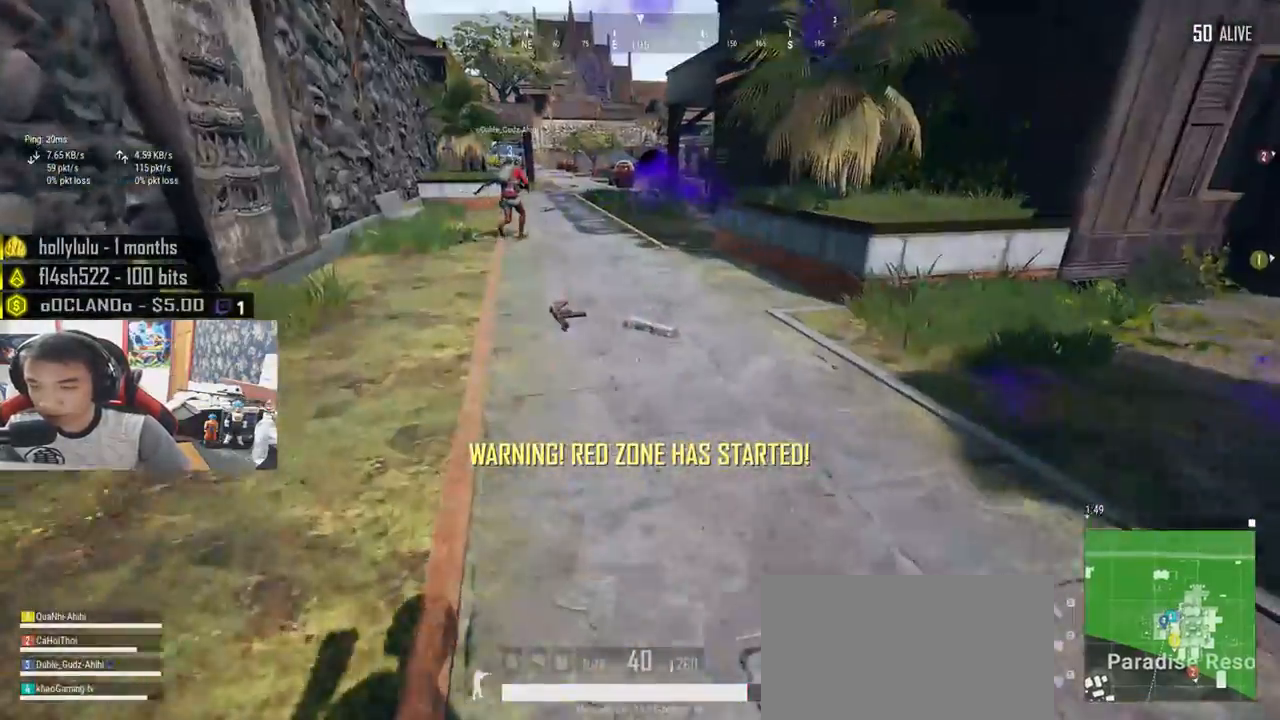
{"keys": ["shift", "w"], "mouse": [], "events": [[33, "shift", "down"]]}
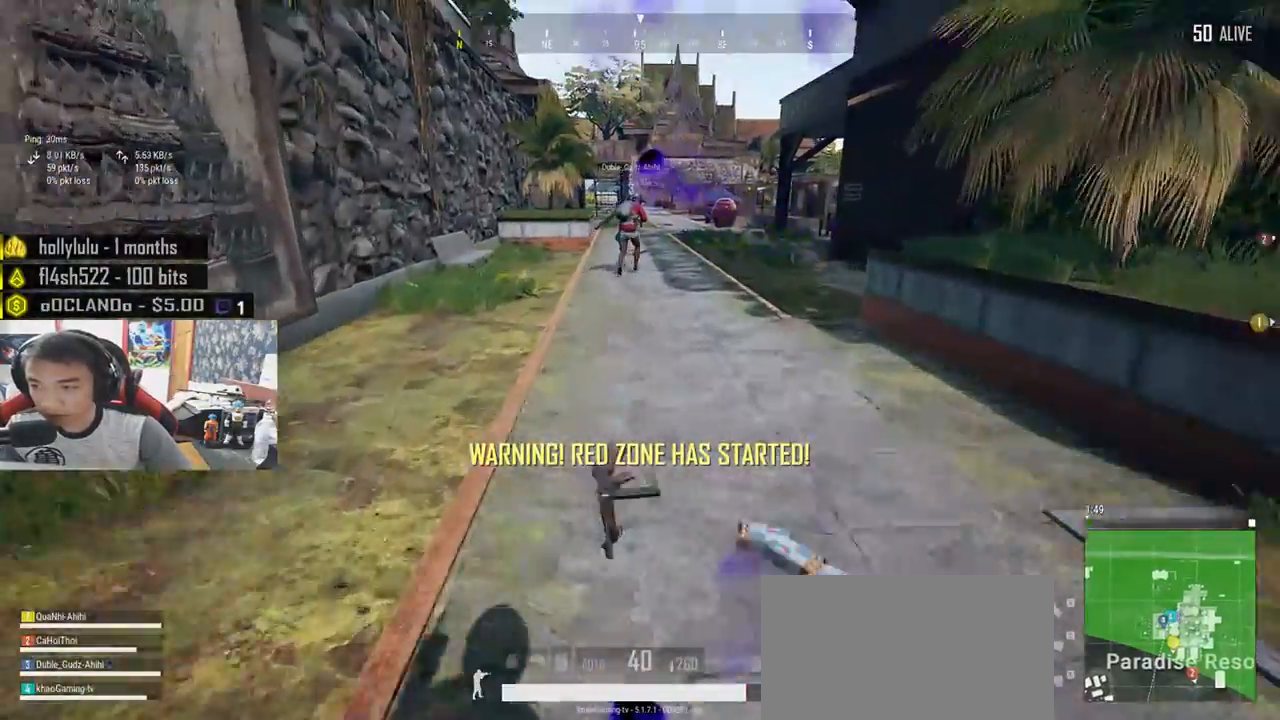
{"keys": ["shift", "w"], "mouse": [], "events": []}
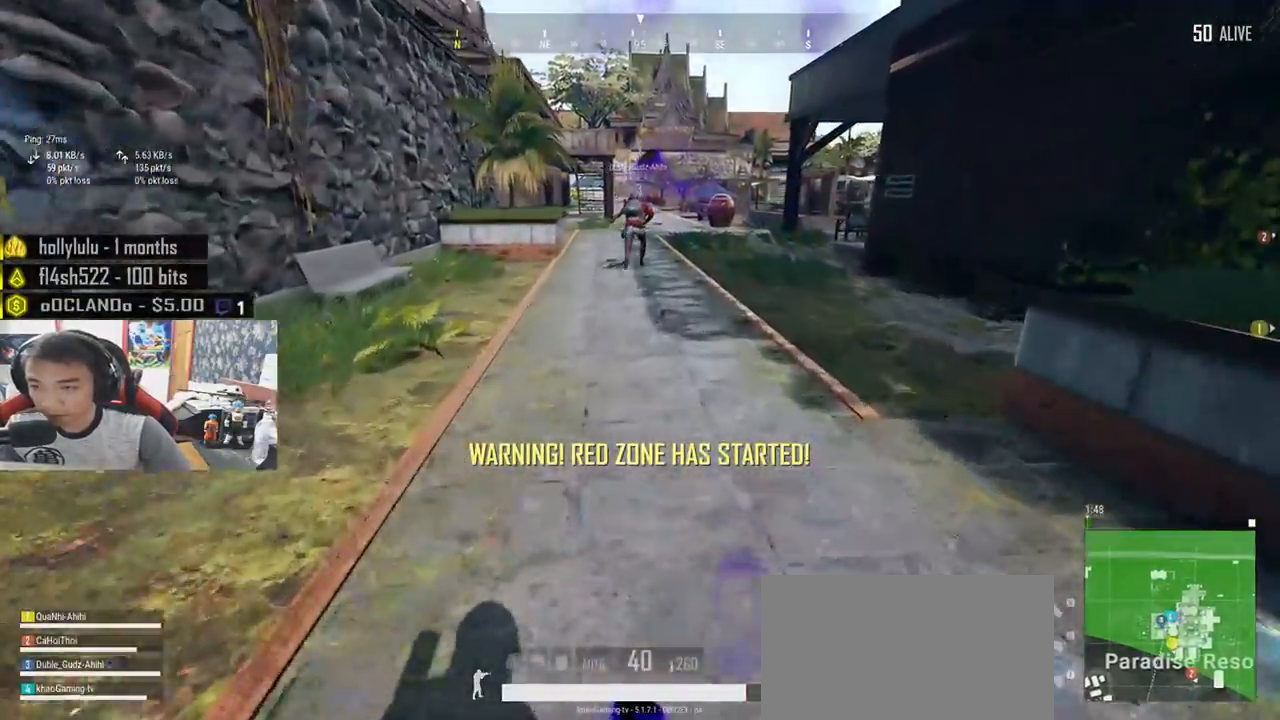
{"keys": ["shift", "w"], "mouse": [], "events": []}
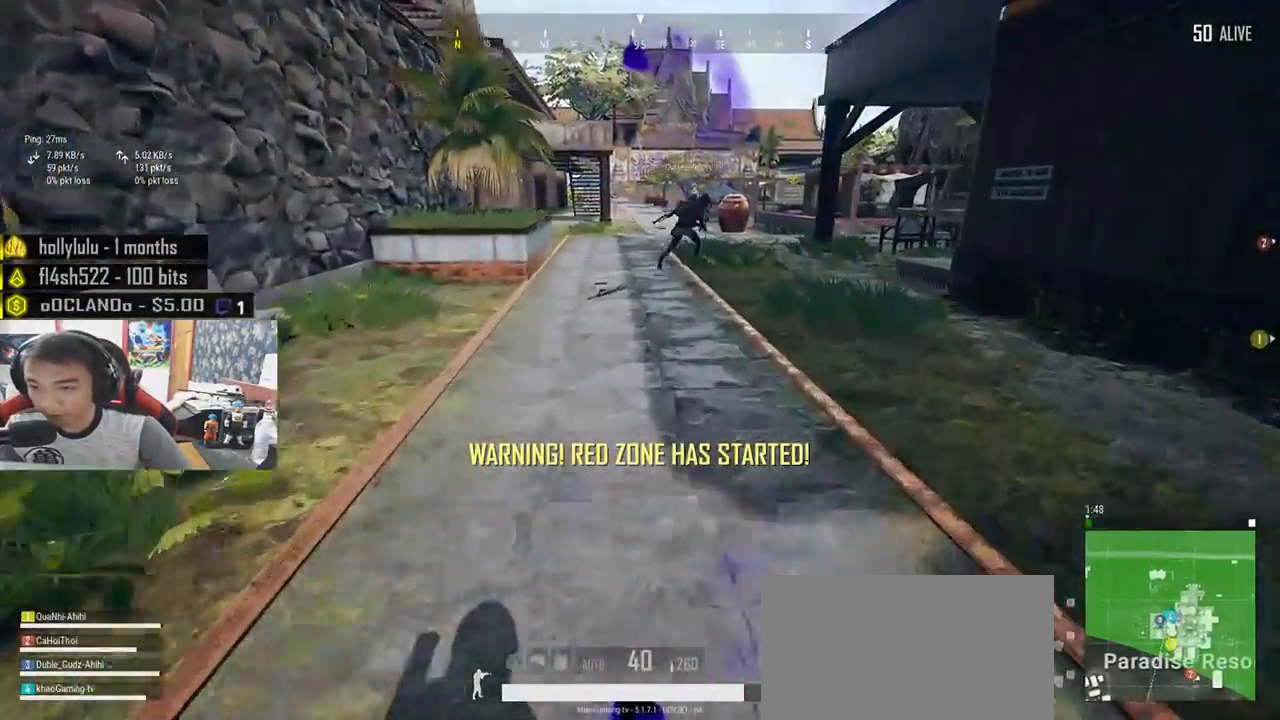
{"keys": ["shift", "w"], "mouse": [], "events": []}
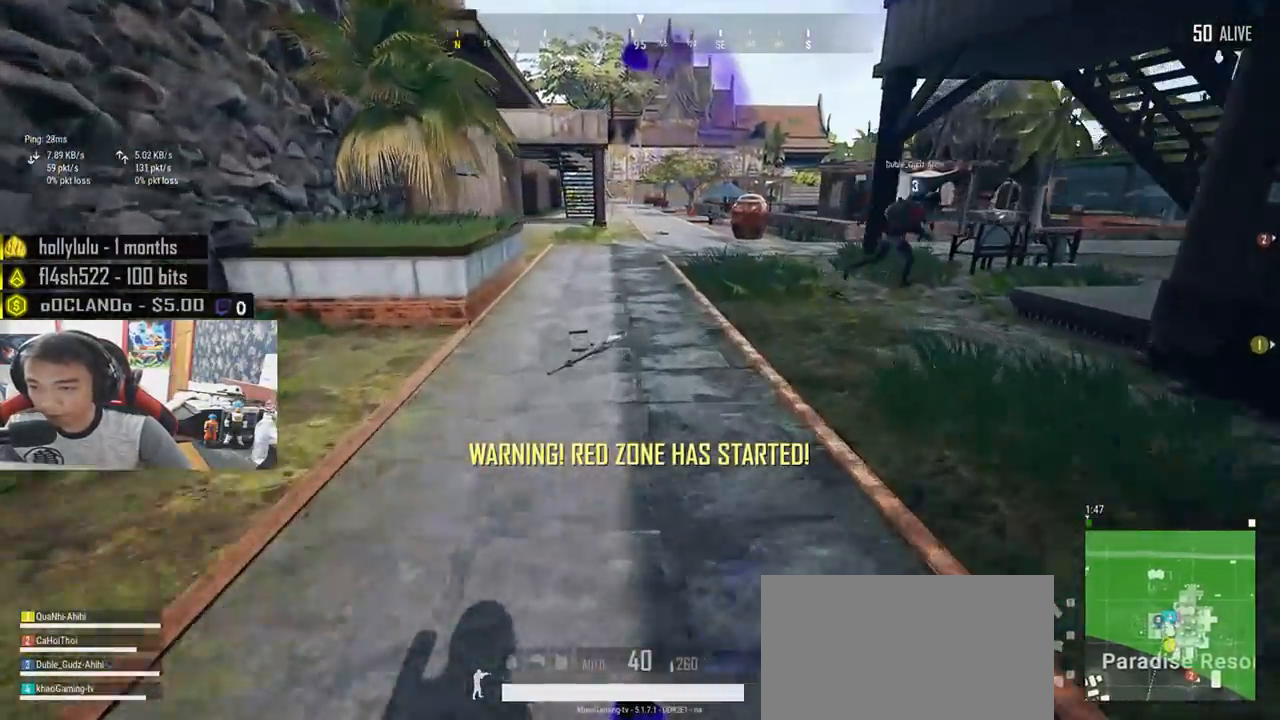
{"keys": ["d", "shift", "w"], "mouse": [], "events": [[33, "d", "down"]]}
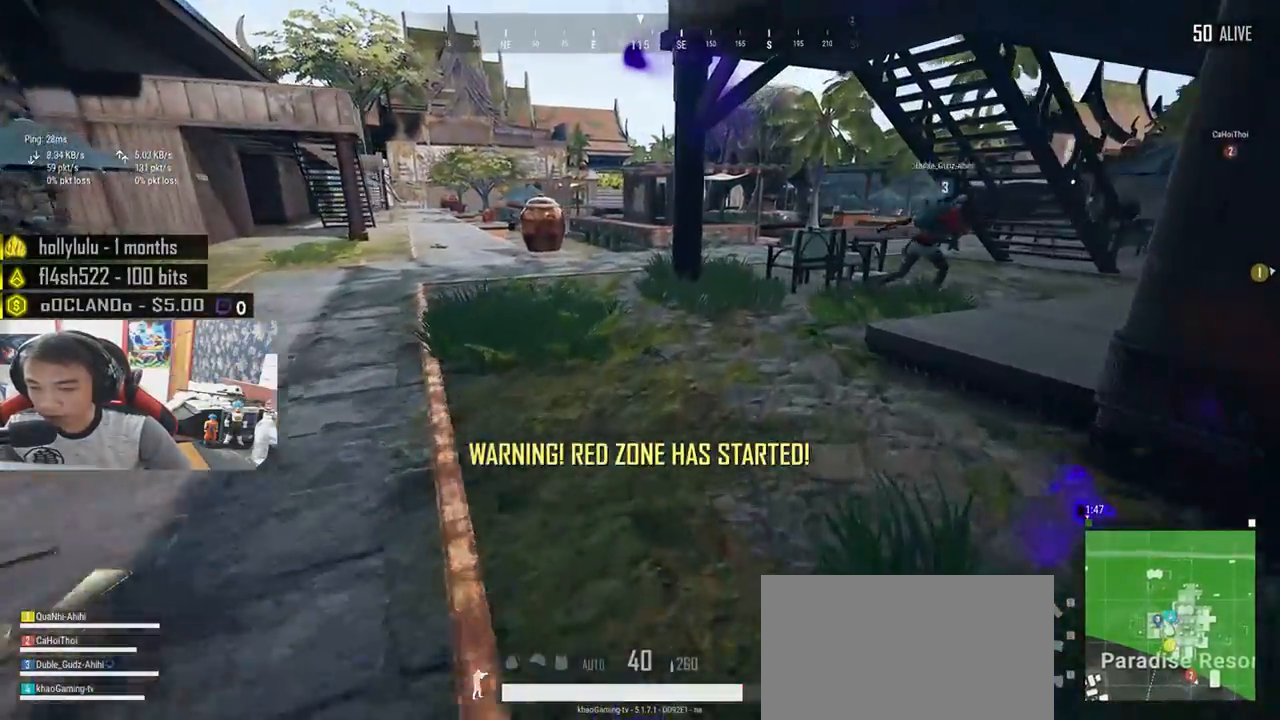
{"keys": ["d", "shift", "w"], "mouse": [], "events": []}
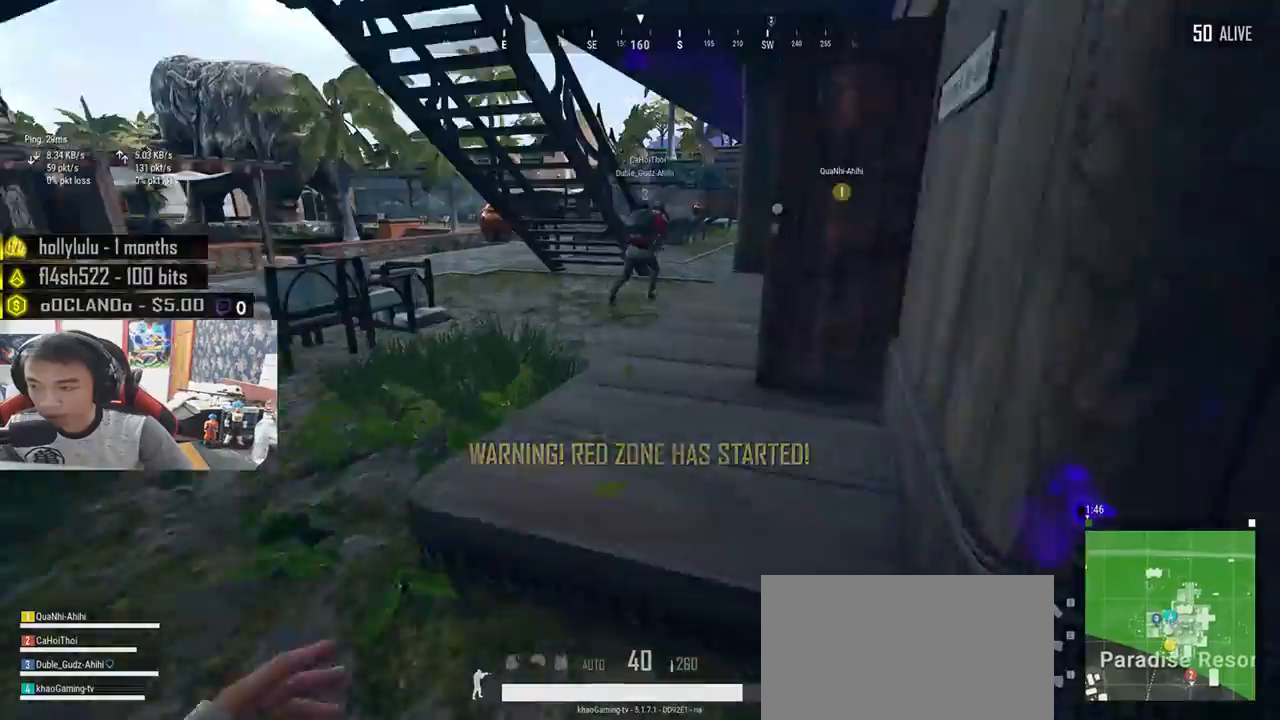
{"keys": ["shift", "w"], "mouse": [], "events": [[266, "d", "up"]]}